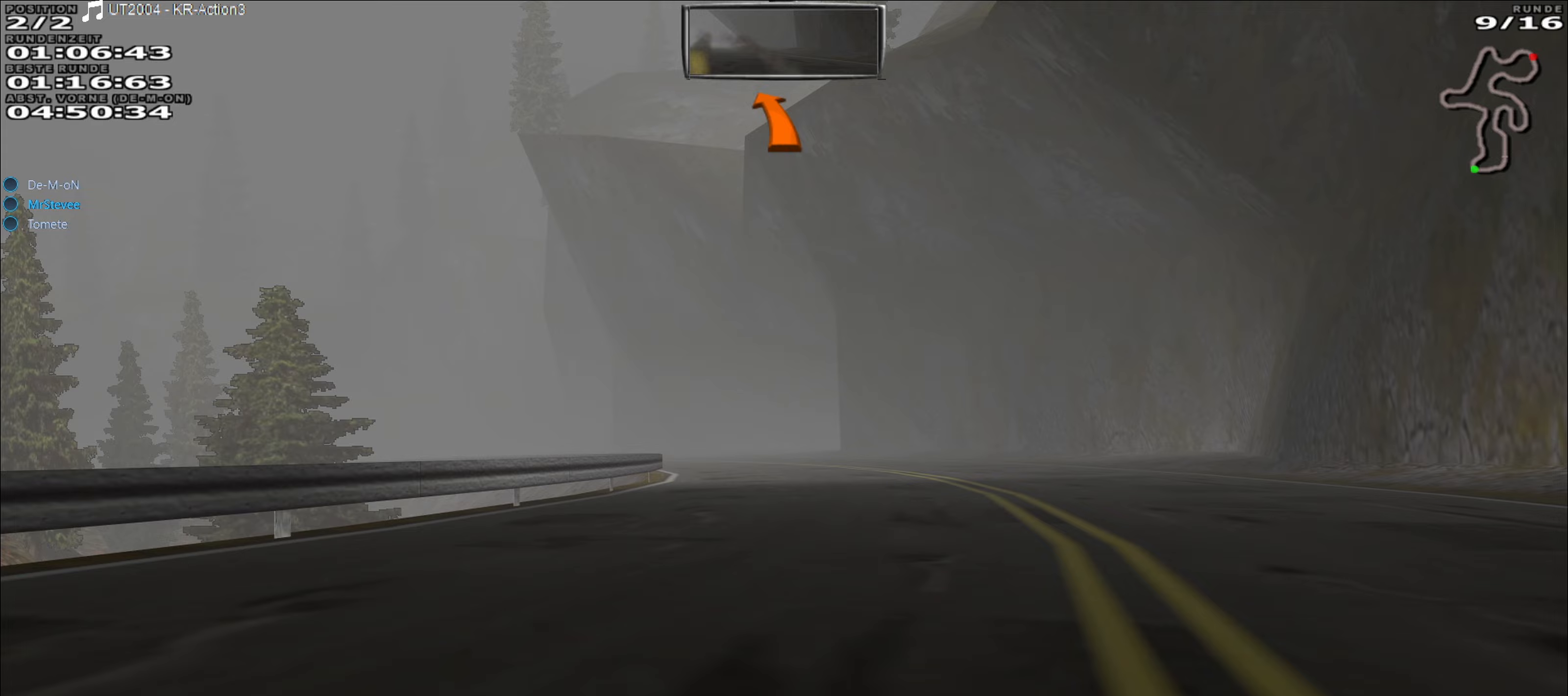
Gameplay with a controller (Xbox layout); each line is a JSON object with the inputs held at the frame after it. "events" lists button and stick changes between this image and that frame as [ms after this image, input, new state], when the widget could be followed in between. Not read: L3 R3 right_stick.
{"buttons": ["R2"], "left_stick": "down-left", "events": [[200, "left_stick", "down-left"]]}
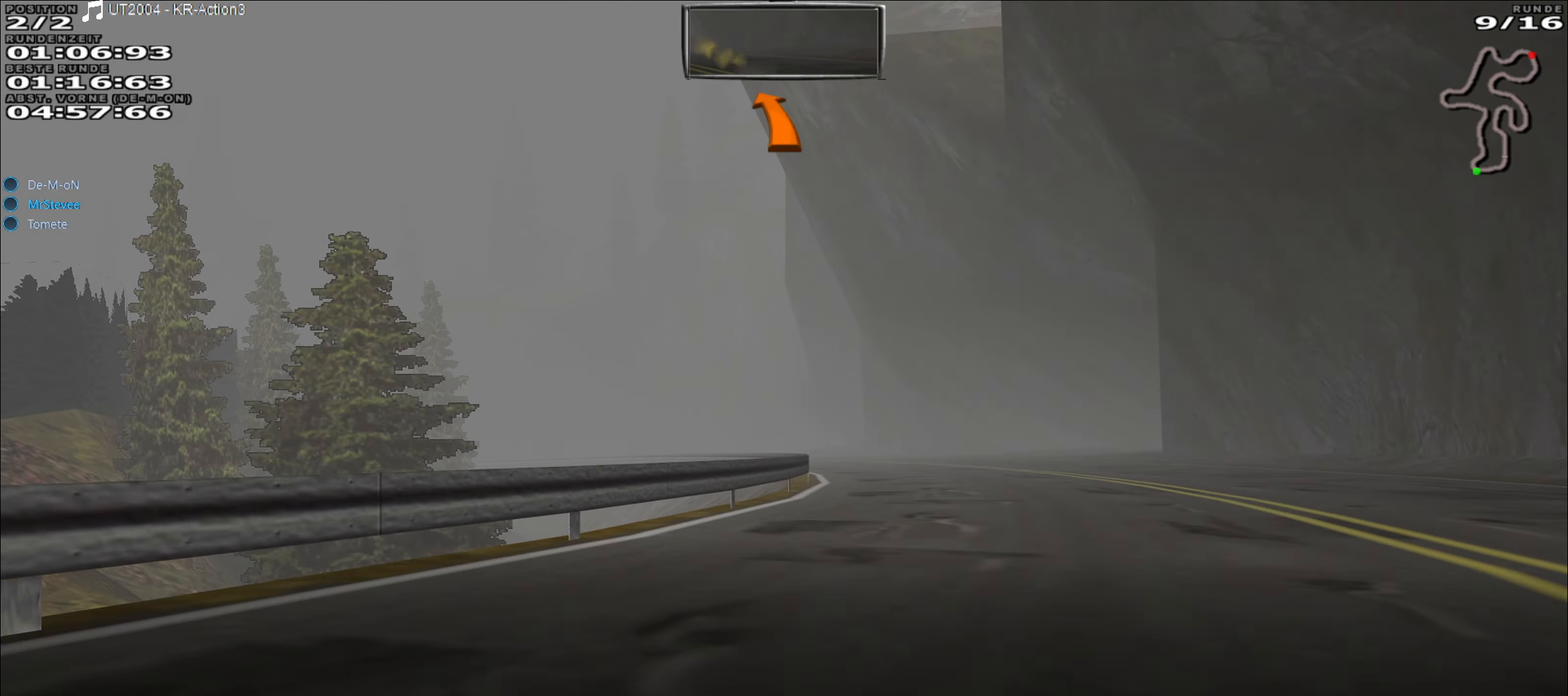
{"buttons": ["R2"], "left_stick": "right", "events": [[283, "left_stick", "center"], [367, "left_stick", "right"]]}
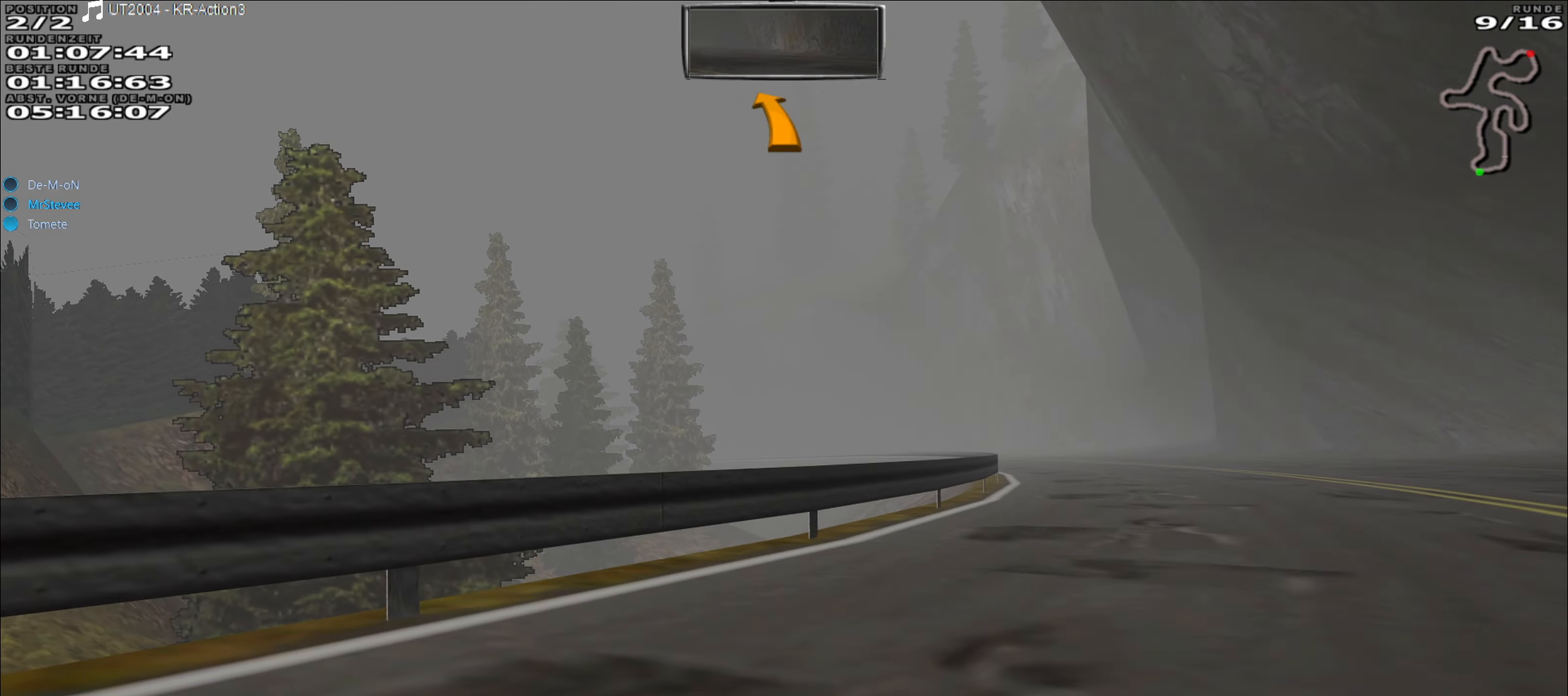
{"buttons": ["R2"], "left_stick": "center", "events": [[383, "left_stick", "center"]]}
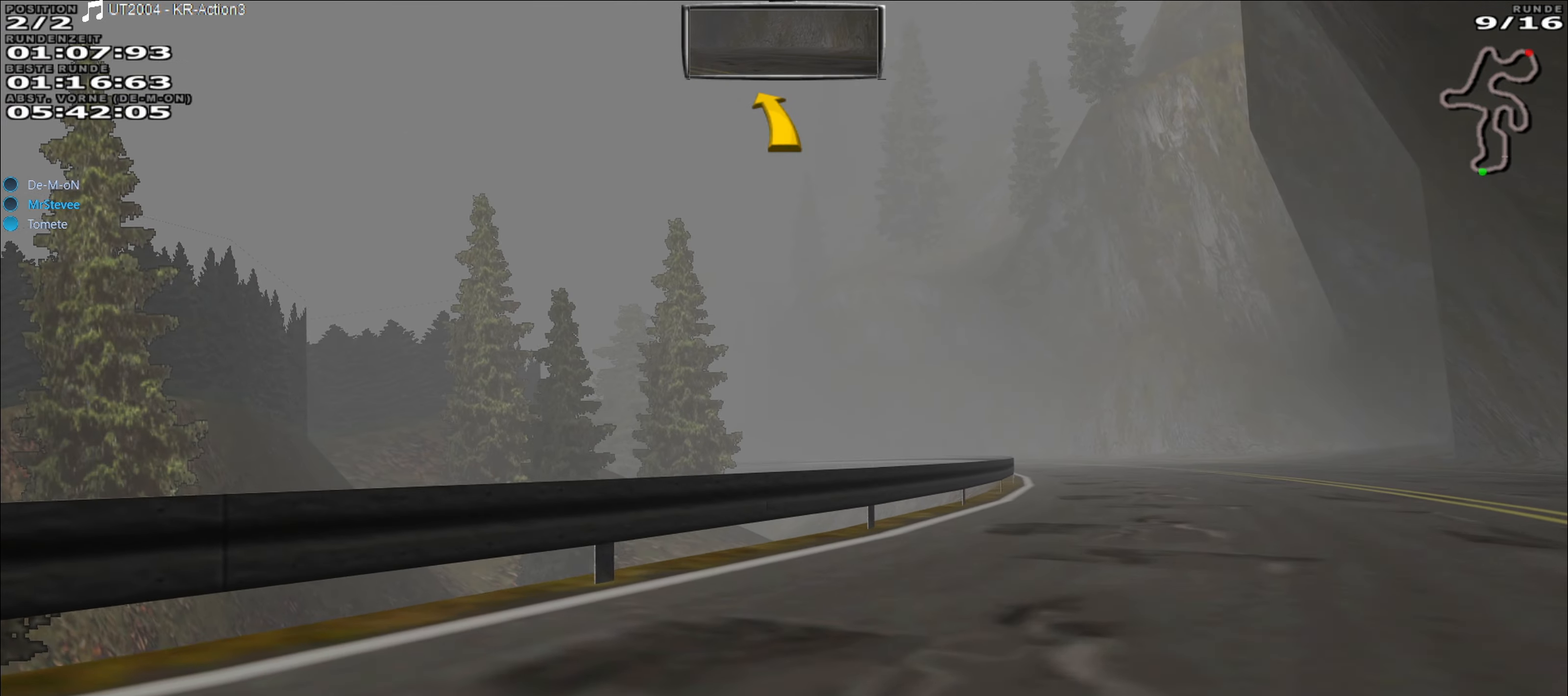
{"buttons": ["R2"], "left_stick": "center", "events": [[17, "left_stick", "right"], [400, "left_stick", "center"]]}
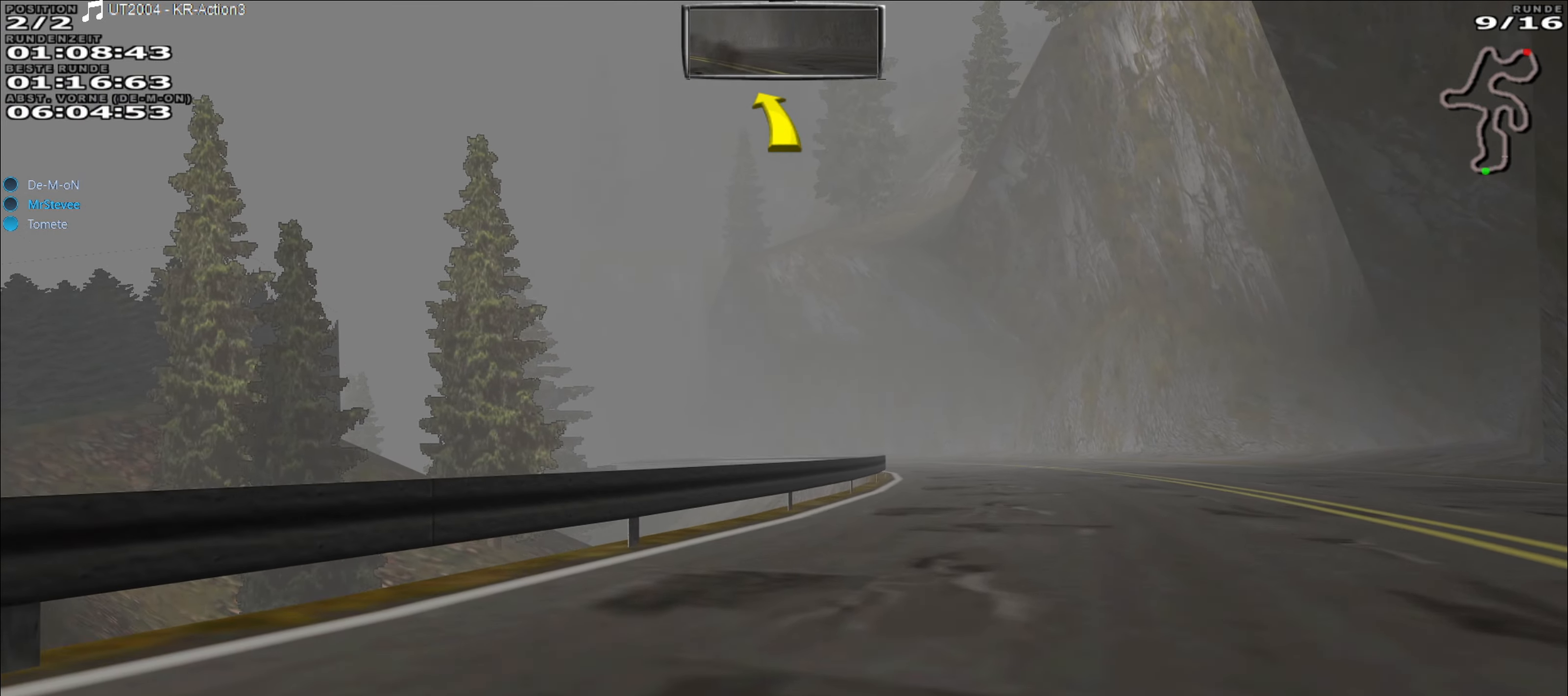
{"buttons": ["R2"], "left_stick": "left", "events": [[150, "left_stick", "right"], [267, "left_stick", "center"], [467, "left_stick", "left"]]}
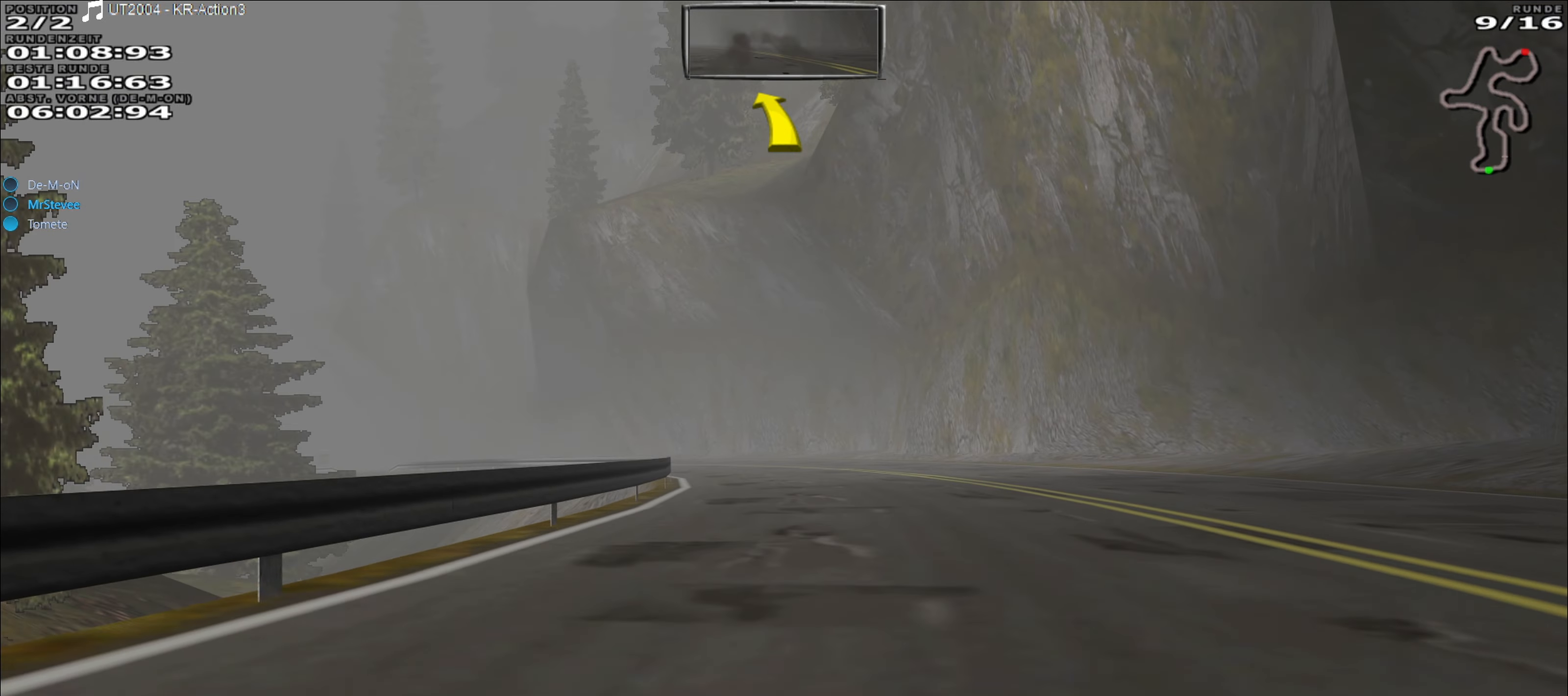
{"buttons": ["R2"], "left_stick": "center", "events": [[300, "left_stick", "center"]]}
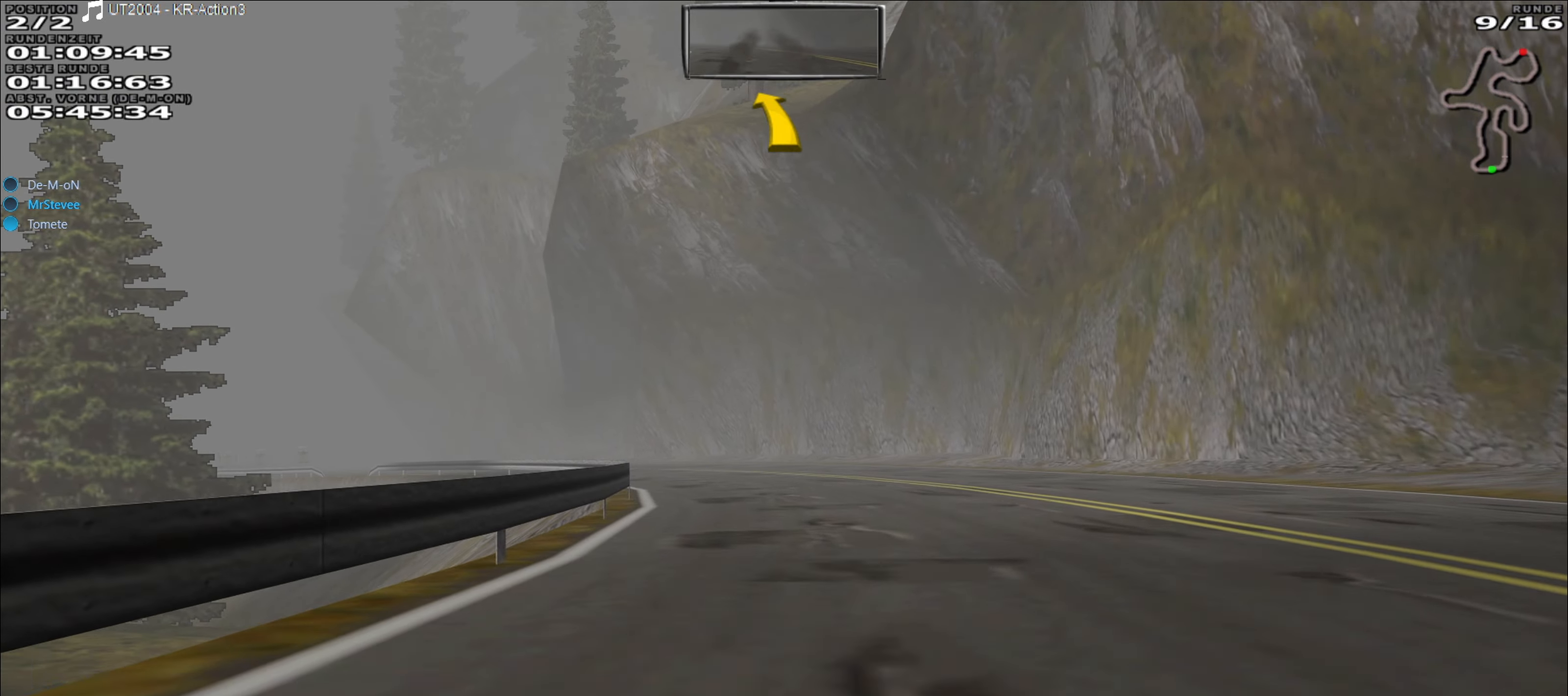
{"buttons": ["R2"], "left_stick": "down-left", "events": [[167, "left_stick", "down-left"]]}
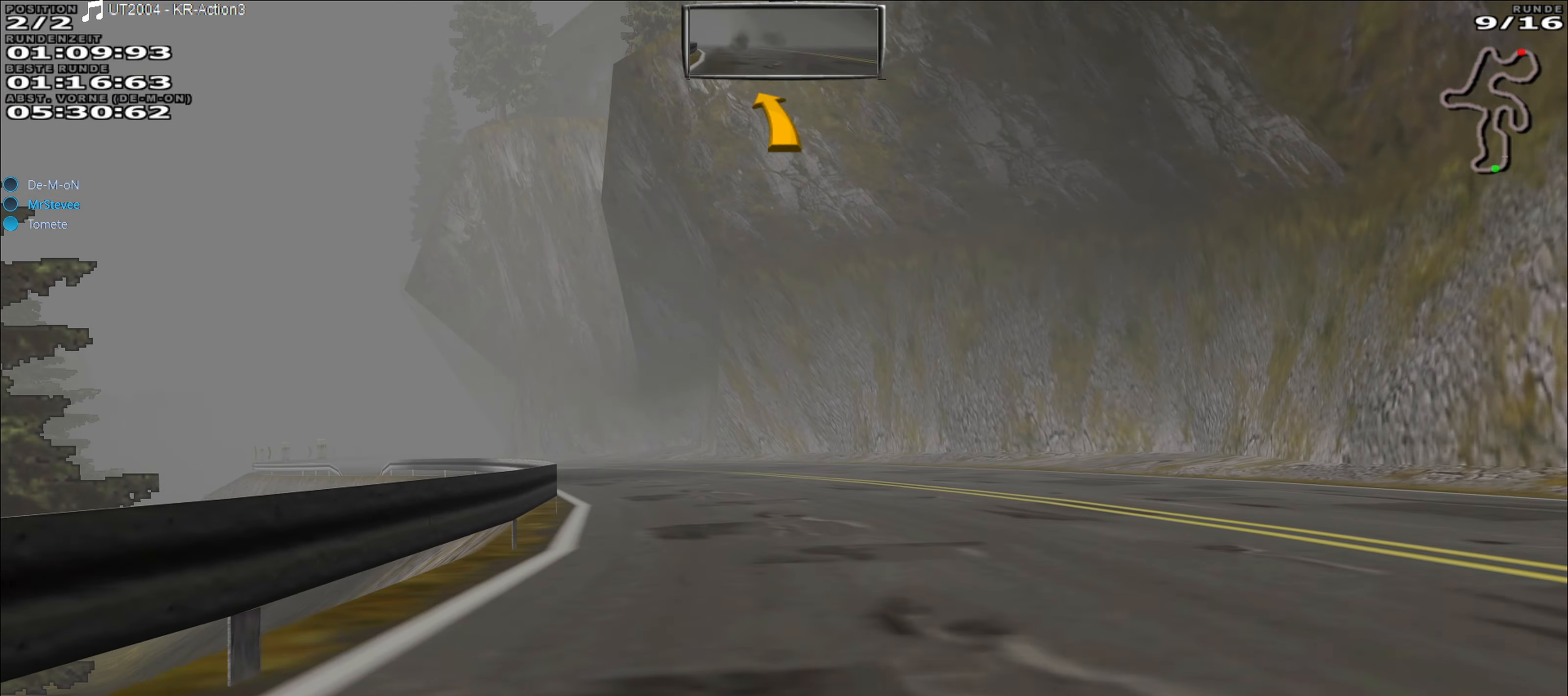
{"buttons": ["R2"], "left_stick": "center", "events": [[83, "left_stick", "center"]]}
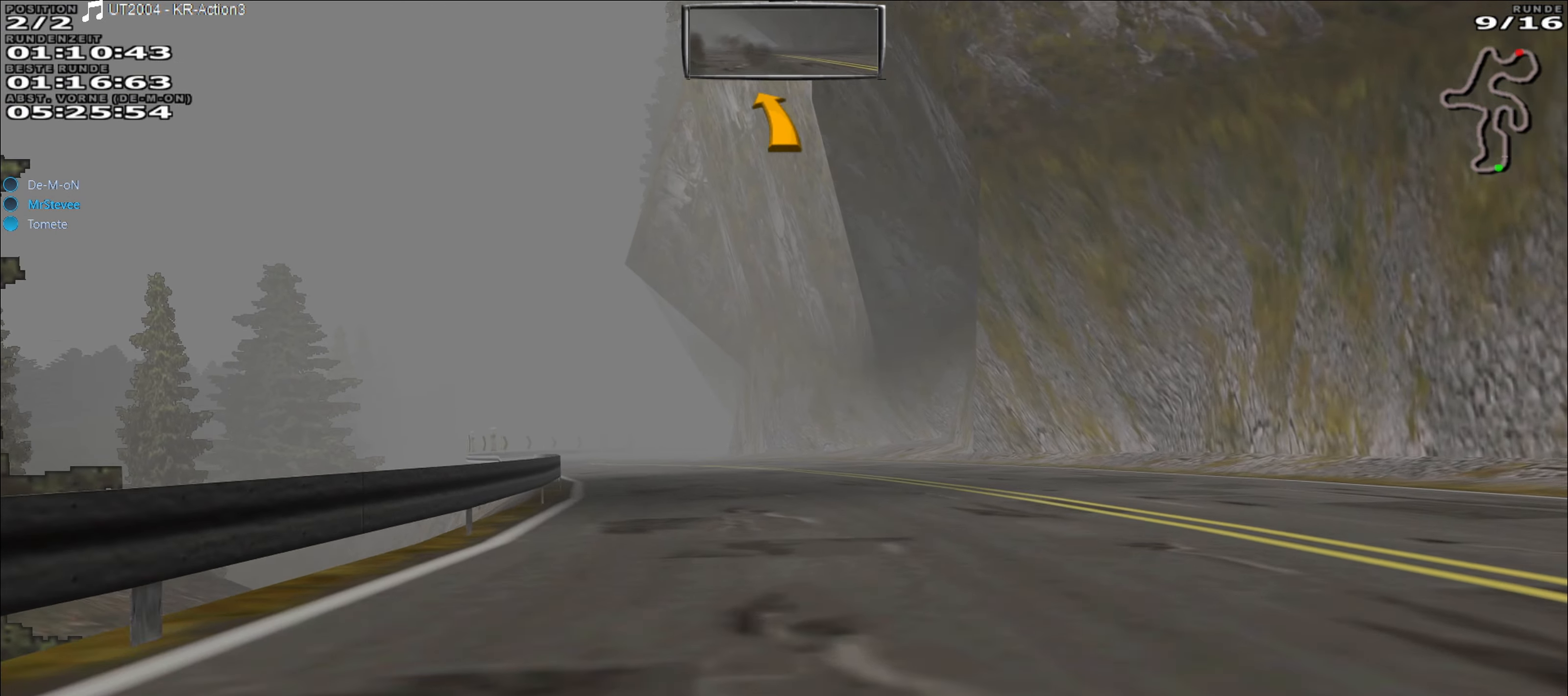
{"buttons": ["R2"], "left_stick": "center", "events": [[33, "left_stick", "down-left"], [350, "left_stick", "center"]]}
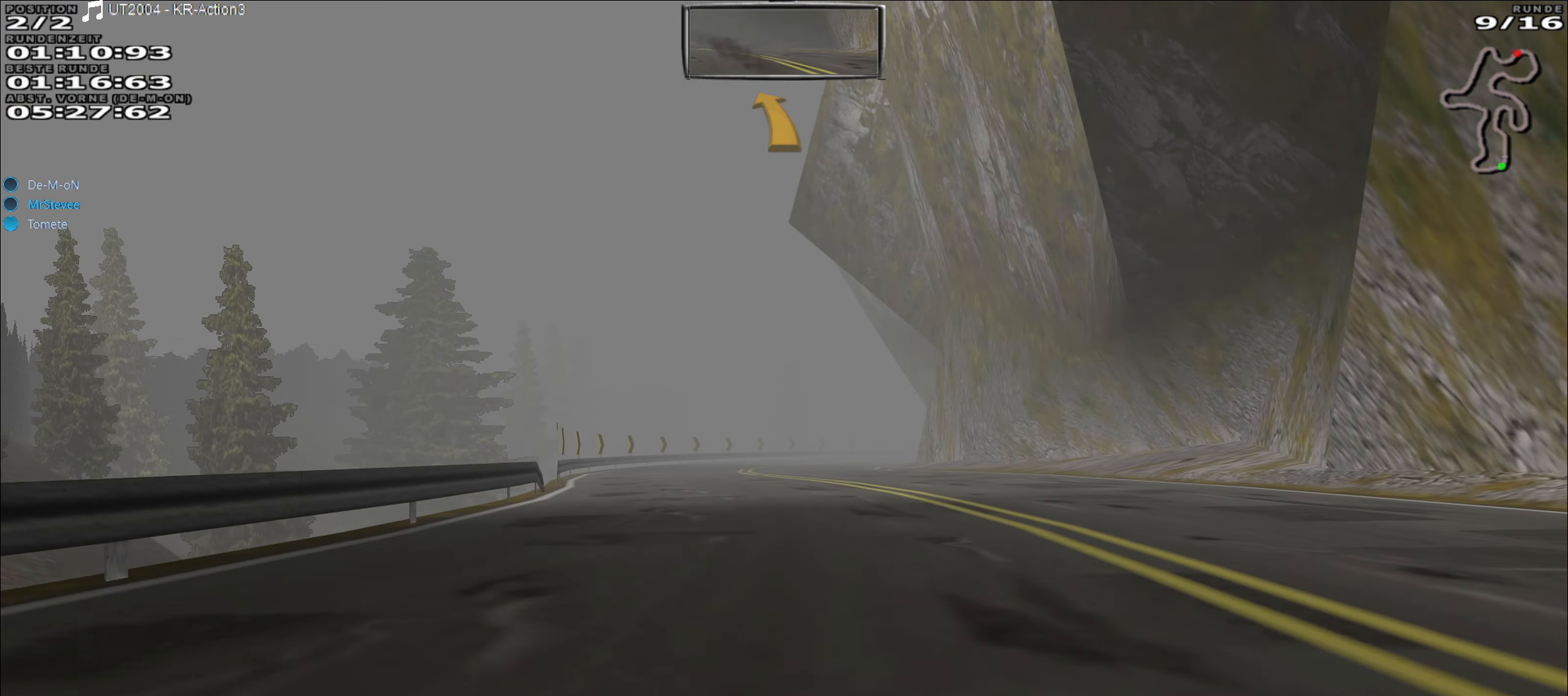
{"buttons": ["R2"], "left_stick": "center", "events": [[300, "left_stick", "right"], [467, "left_stick", "center"]]}
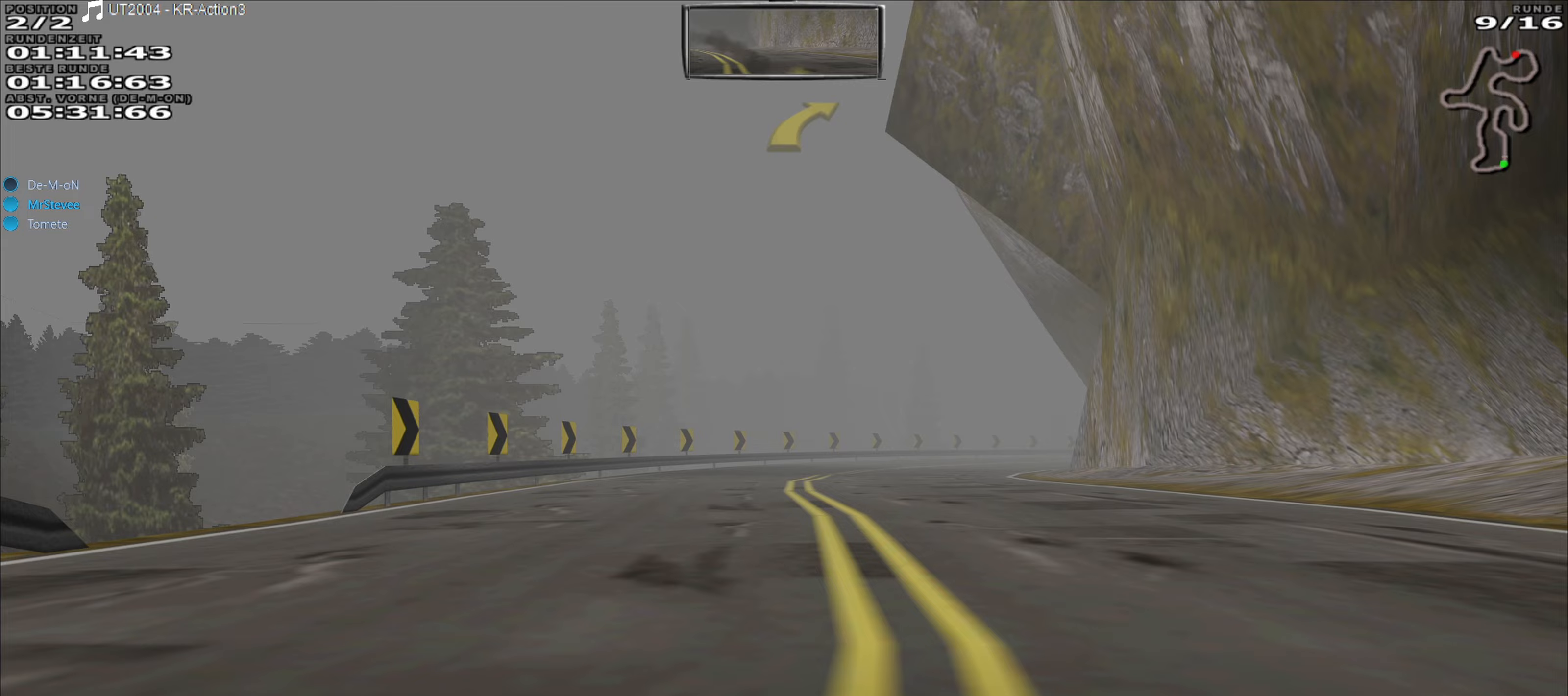
{"buttons": ["R2"], "left_stick": "center", "events": [[233, "left_stick", "right"], [500, "left_stick", "center"]]}
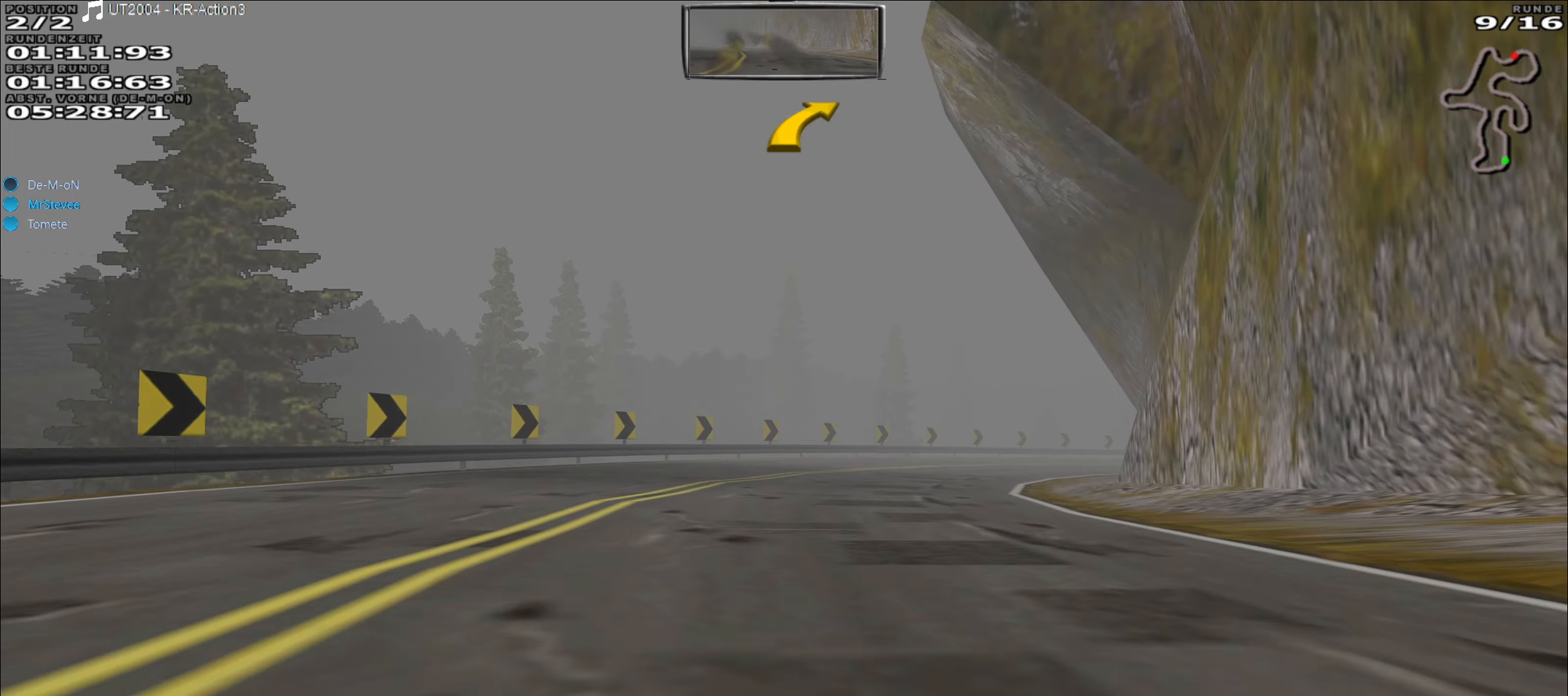
{"buttons": ["R2"], "left_stick": "right", "events": [[200, "left_stick", "right"]]}
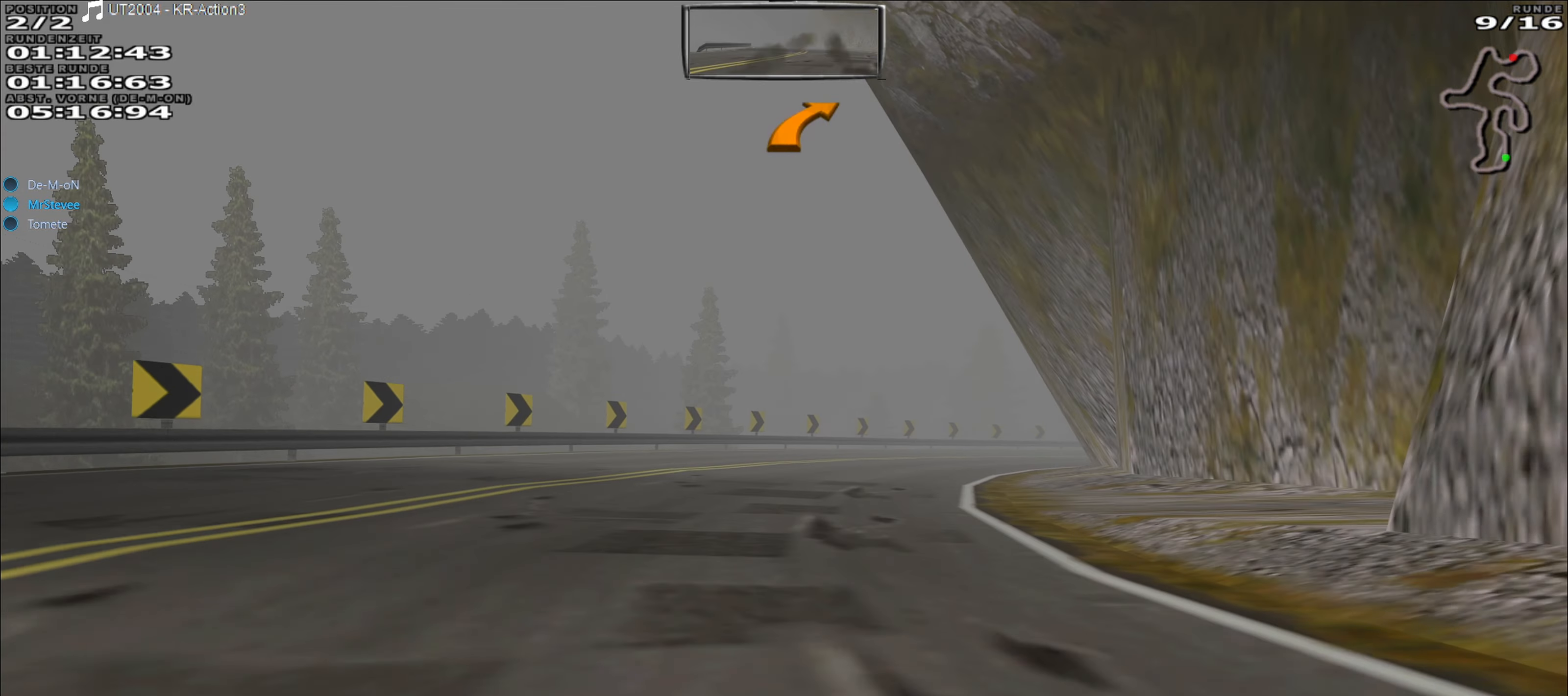
{"buttons": ["R2"], "left_stick": "right", "events": [[183, "left_stick", "center"], [483, "left_stick", "right"]]}
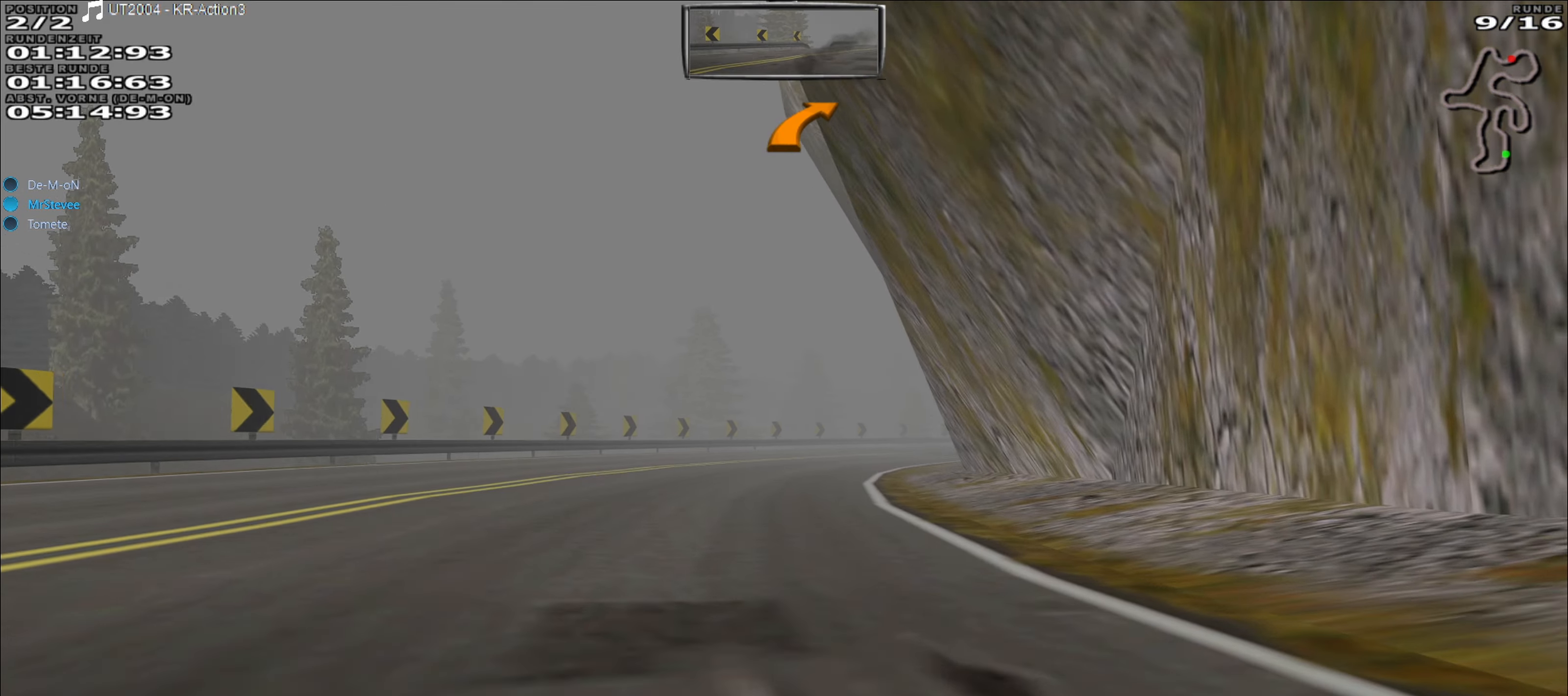
{"buttons": ["R2"], "left_stick": "right", "events": [[200, "left_stick", "center"], [417, "left_stick", "right"]]}
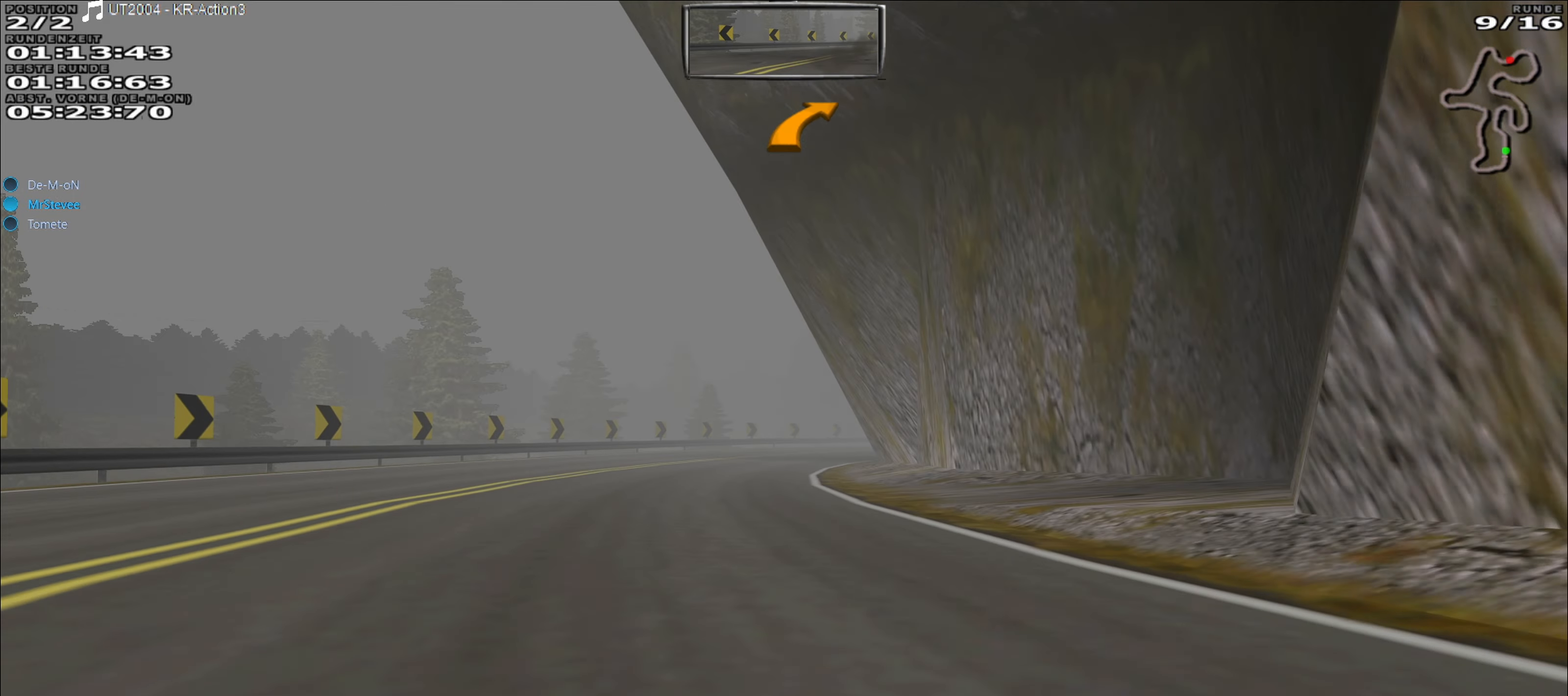
{"buttons": ["R2"], "left_stick": "center", "events": [[83, "left_stick", "center"]]}
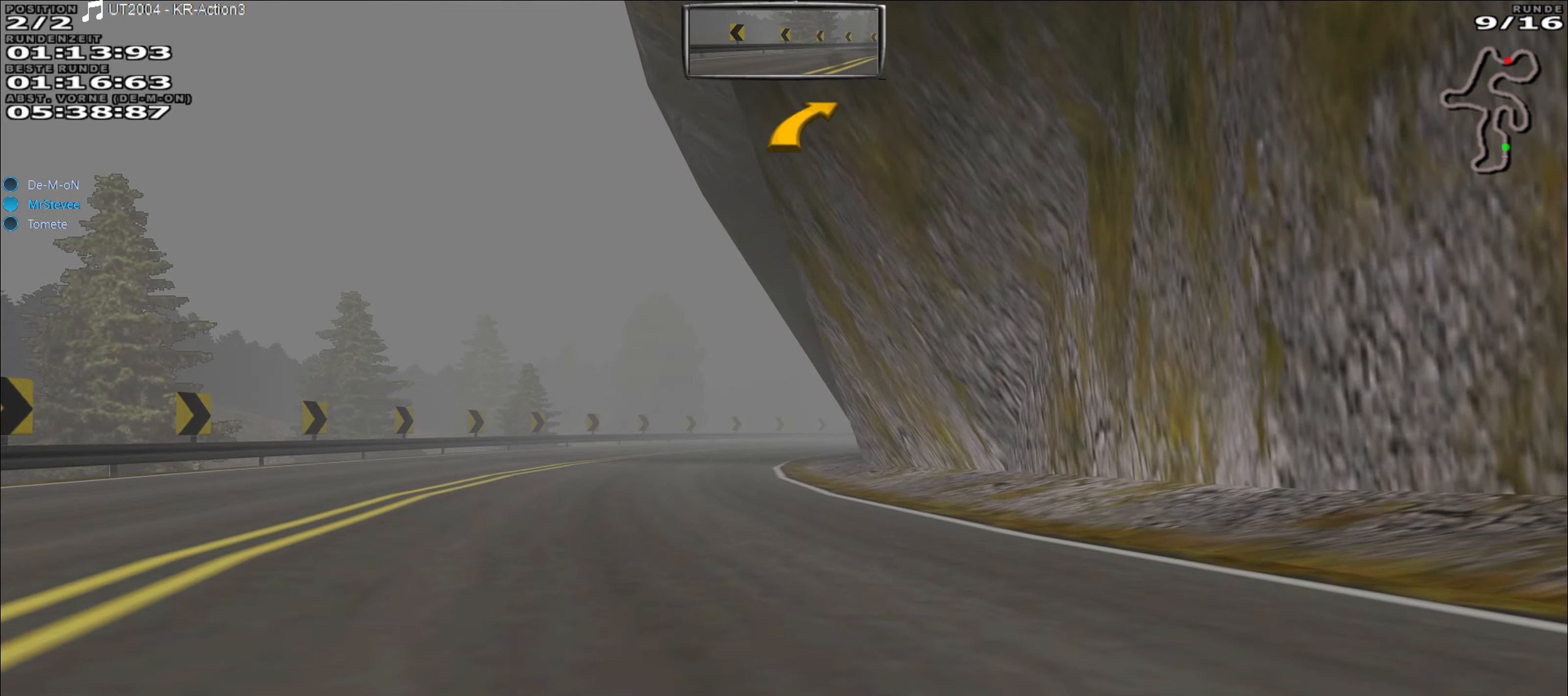
{"buttons": ["R2"], "left_stick": "center", "events": [[200, "left_stick", "left"], [317, "left_stick", "center"]]}
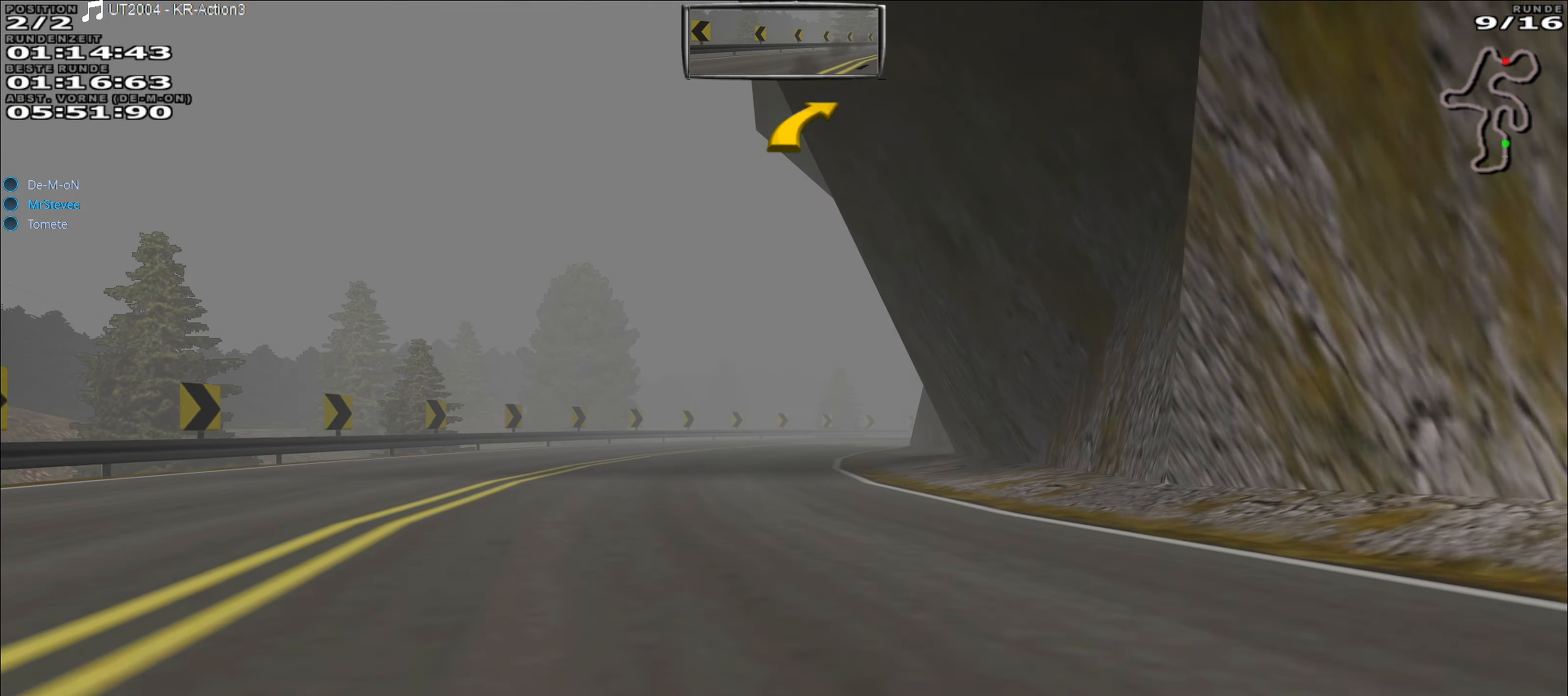
{"buttons": ["R2"], "left_stick": "right", "events": [[133, "left_stick", "right"], [350, "left_stick", "center"], [483, "left_stick", "right"]]}
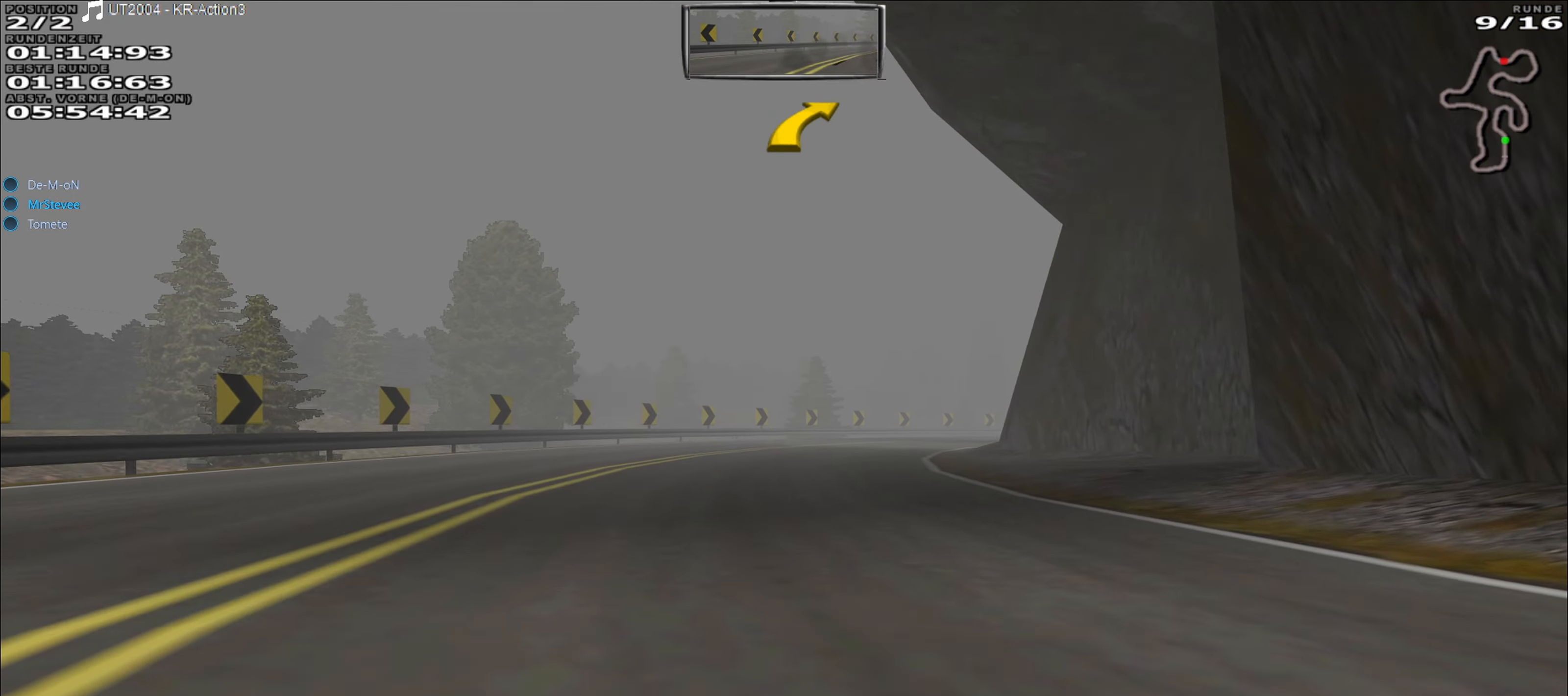
{"buttons": ["R2"], "left_stick": "center", "events": [[283, "left_stick", "center"]]}
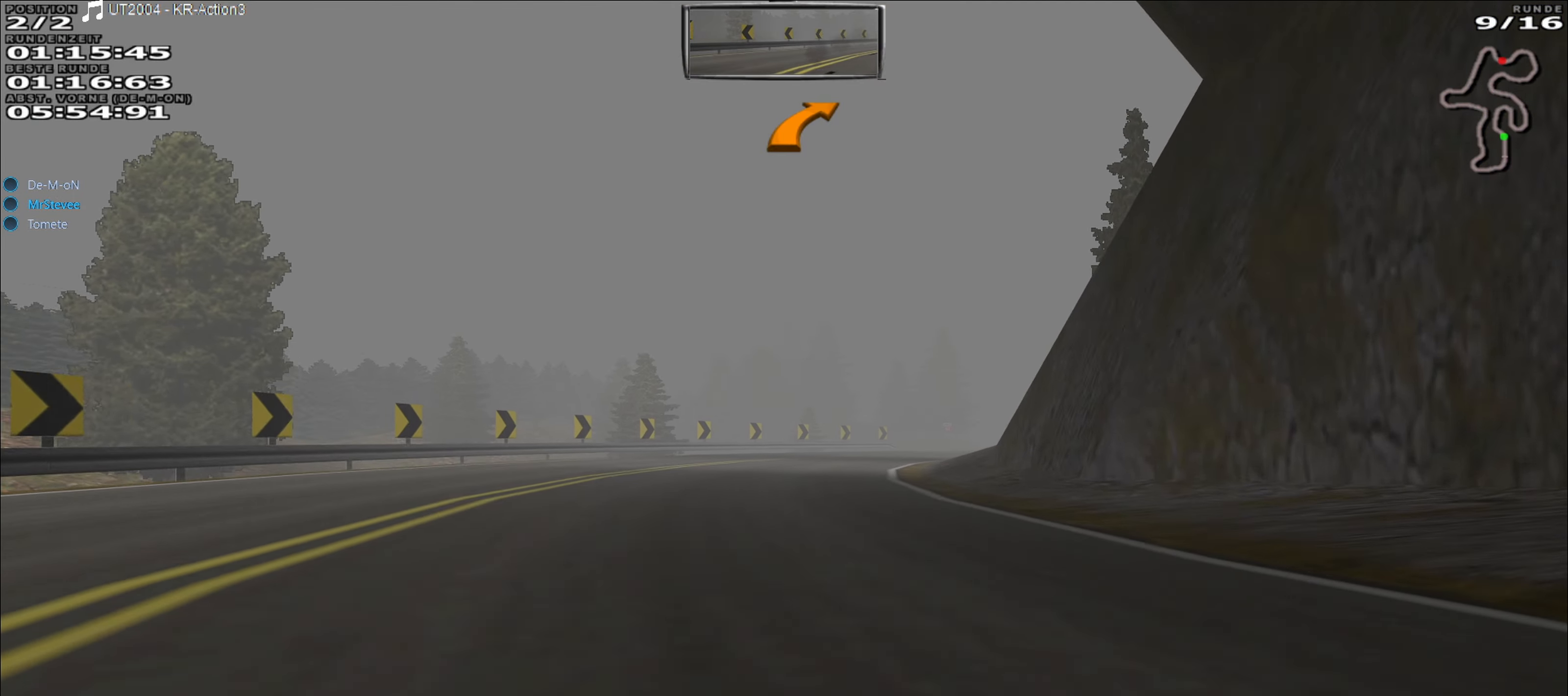
{"buttons": ["R2"], "left_stick": "center", "events": [[183, "left_stick", "right"], [350, "left_stick", "center"]]}
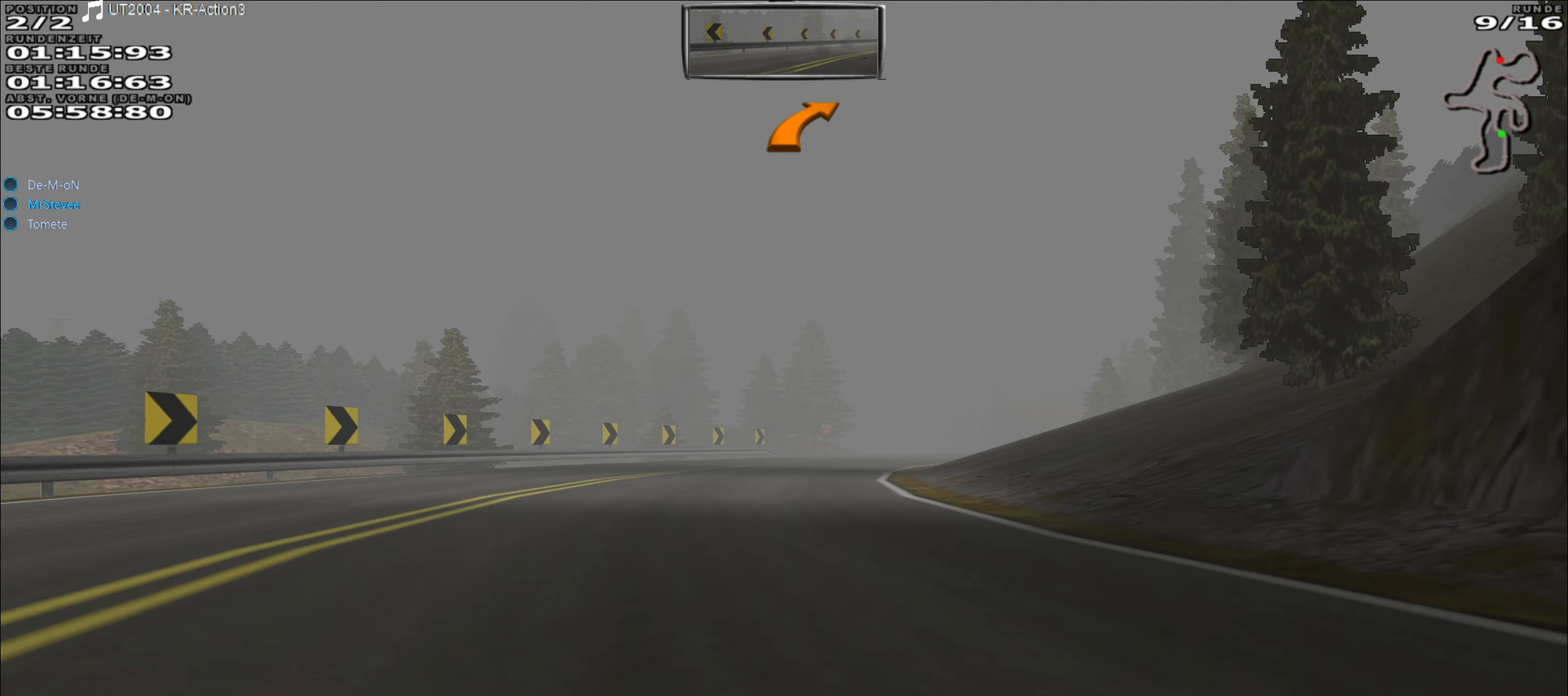
{"buttons": ["R2"], "left_stick": "center", "events": [[150, "left_stick", "right"], [333, "left_stick", "center"]]}
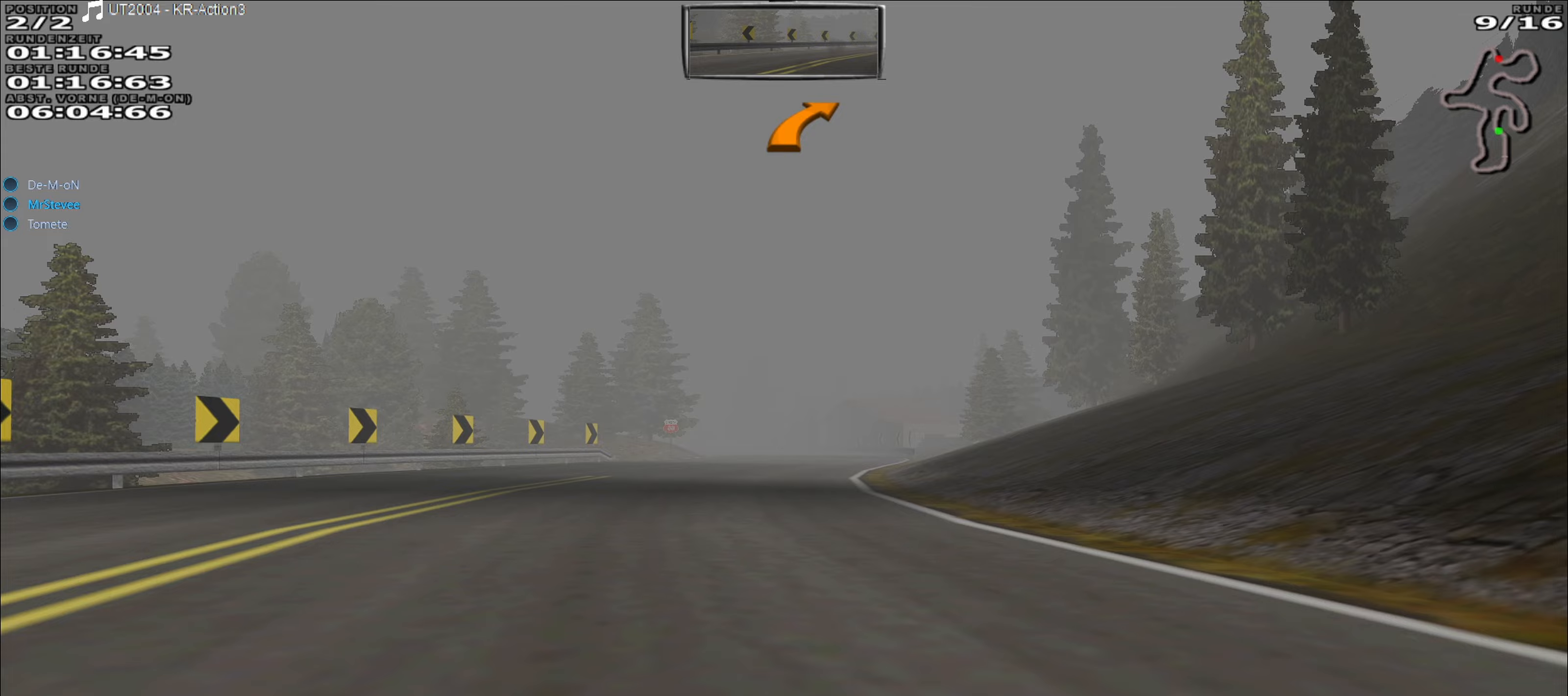
{"buttons": ["R2"], "left_stick": "center", "events": []}
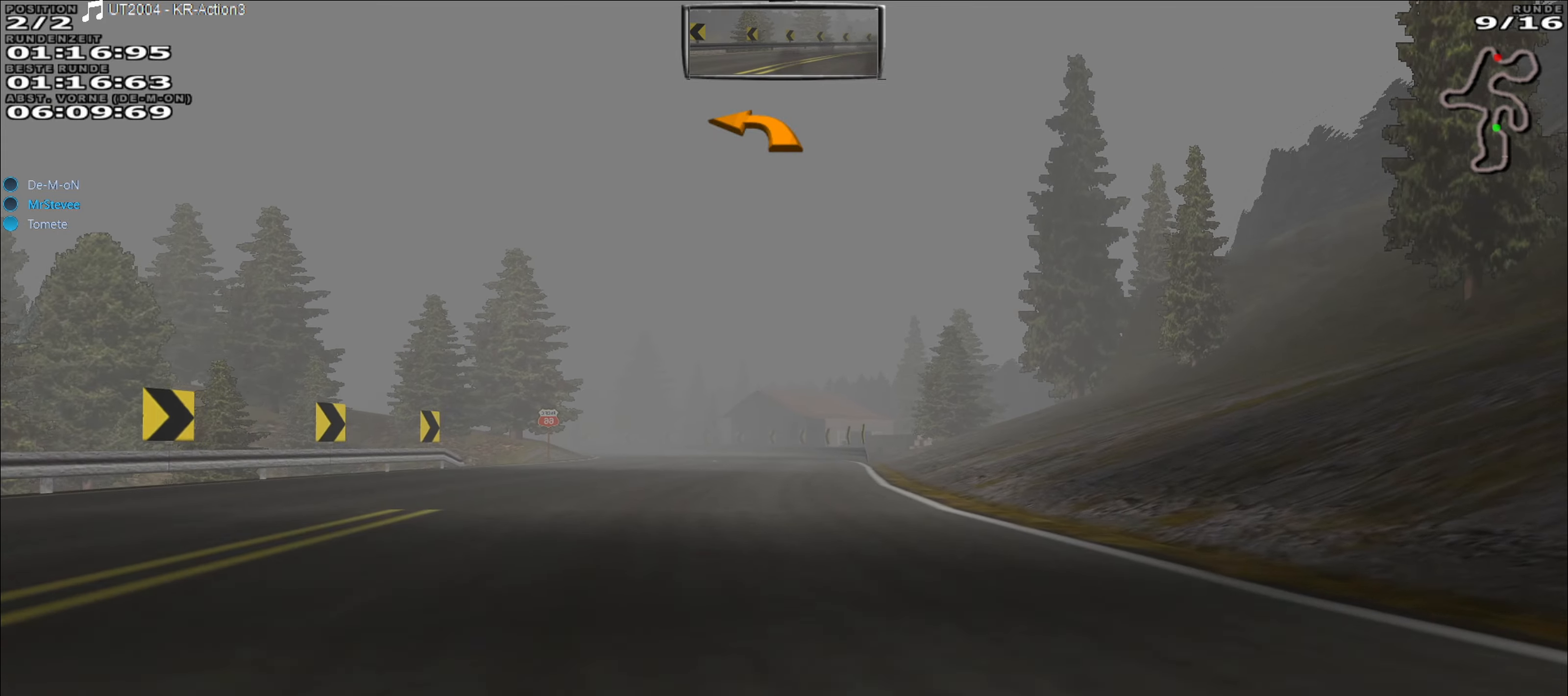
{"buttons": ["R2"], "left_stick": "left", "events": [[467, "left_stick", "left"]]}
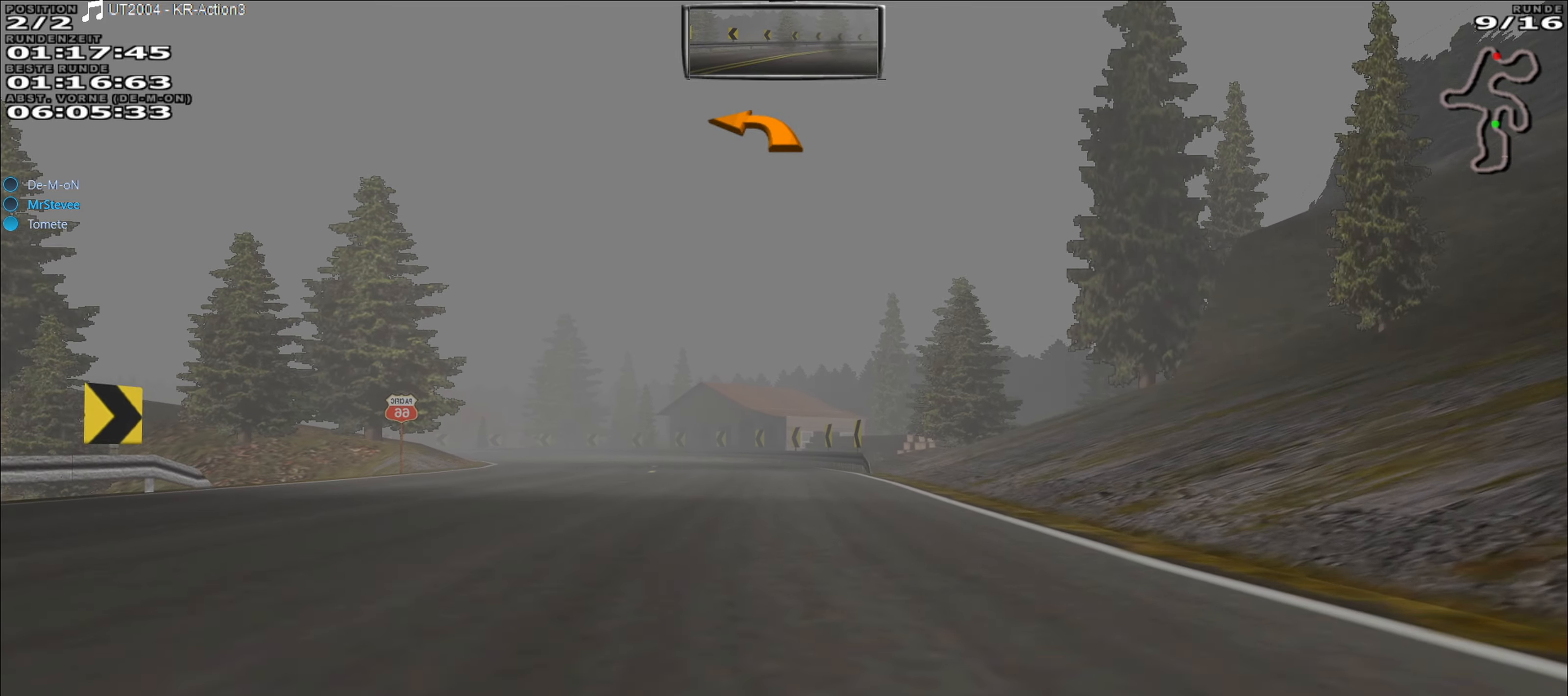
{"buttons": ["R2"], "left_stick": "left", "events": [[200, "left_stick", "center"], [333, "left_stick", "left"]]}
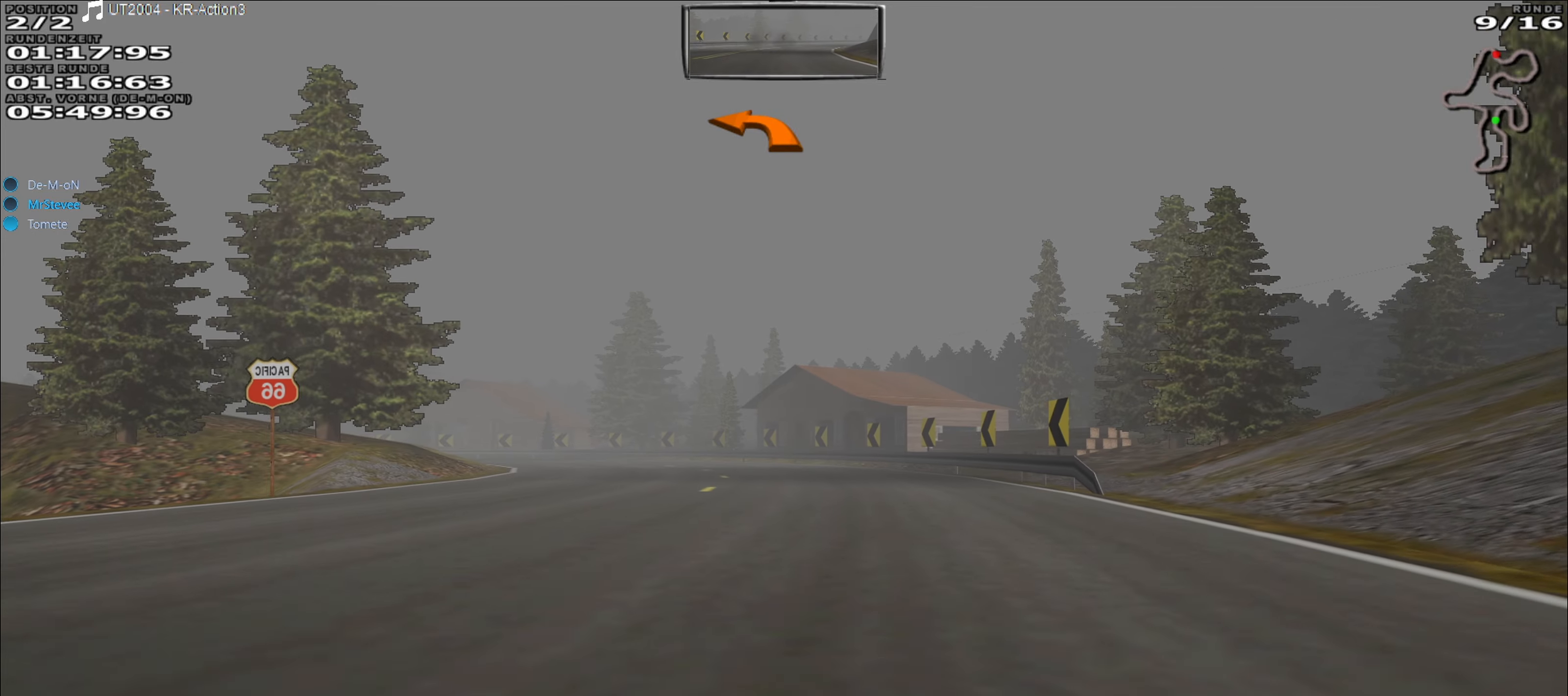
{"buttons": ["R2"], "left_stick": "left", "events": [[33, "left_stick", "center"], [183, "left_stick", "left"]]}
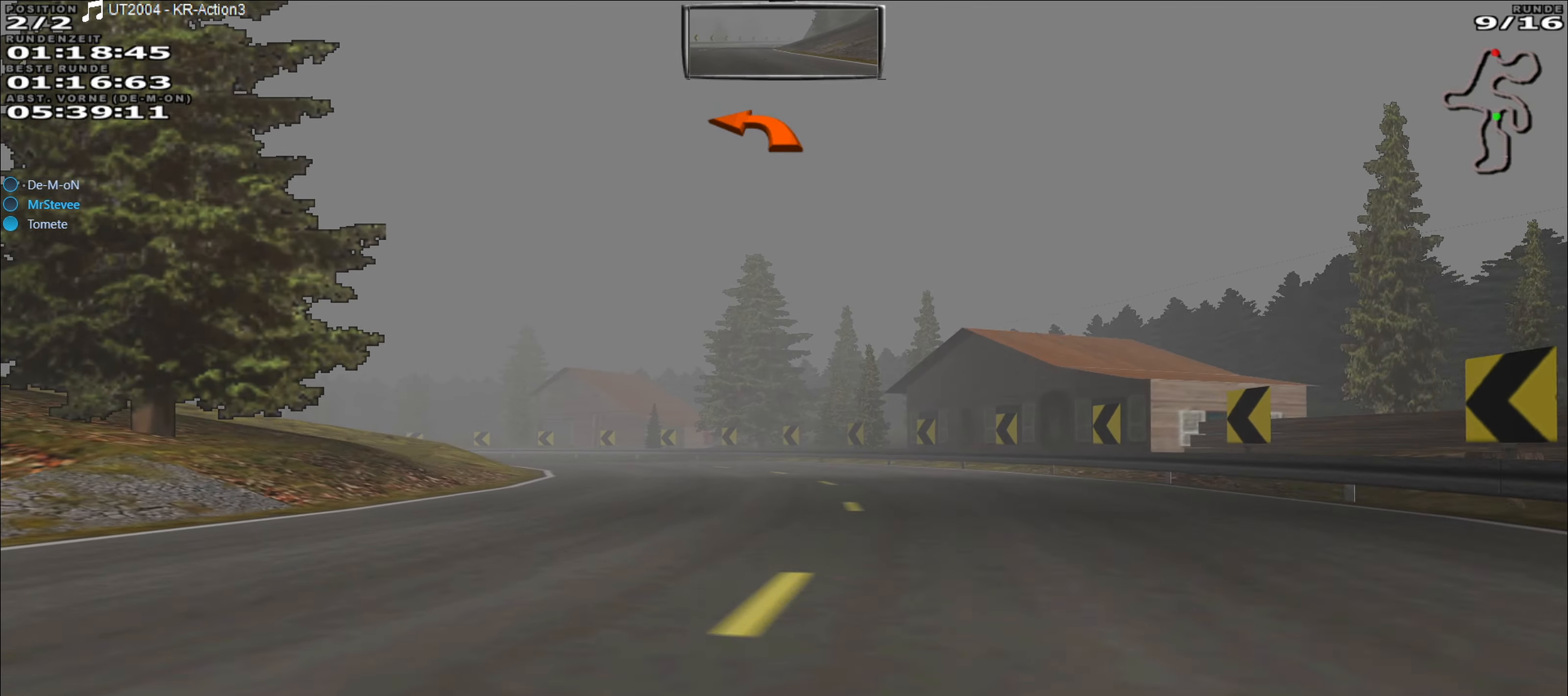
{"buttons": ["R2"], "left_stick": "left", "events": []}
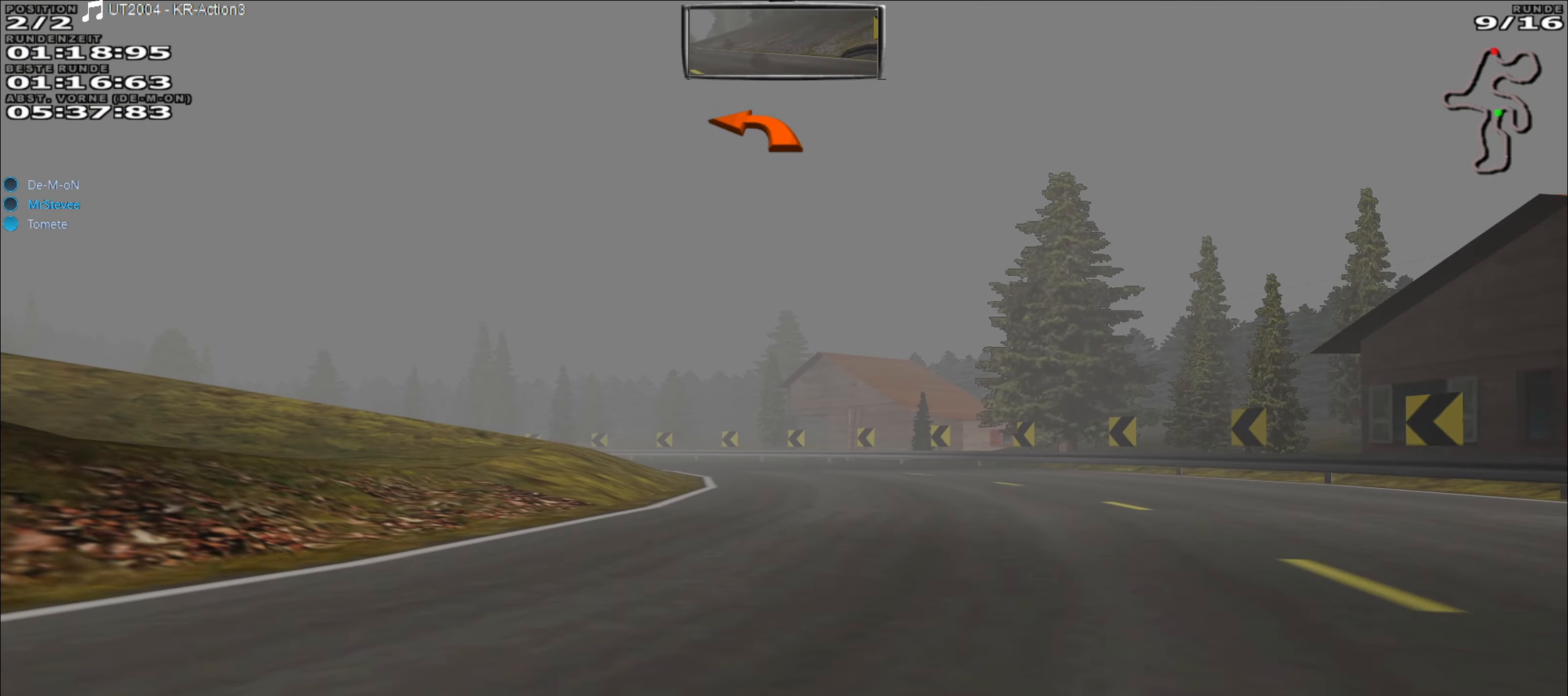
{"buttons": ["R2"], "left_stick": "left", "events": [[183, "left_stick", "center"], [350, "left_stick", "left"]]}
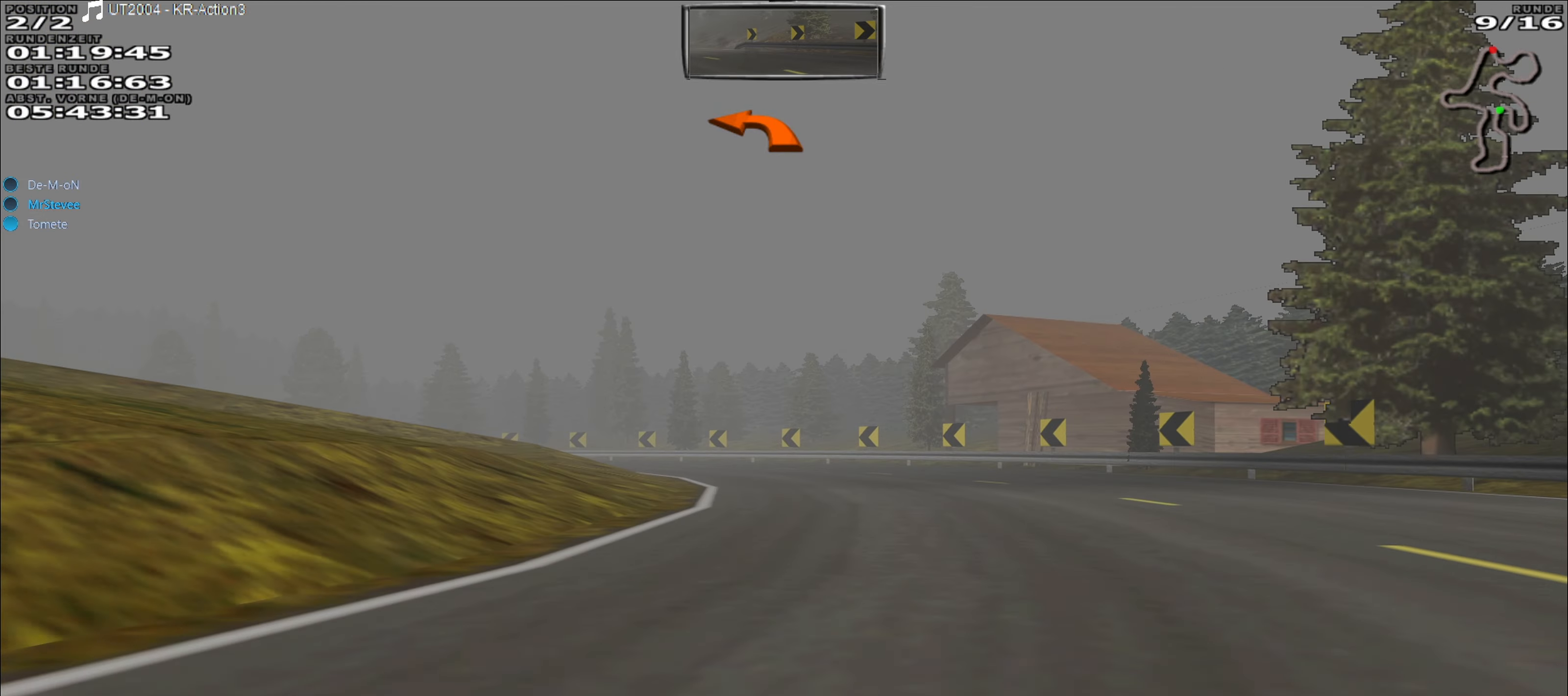
{"buttons": ["R2"], "left_stick": "left", "events": []}
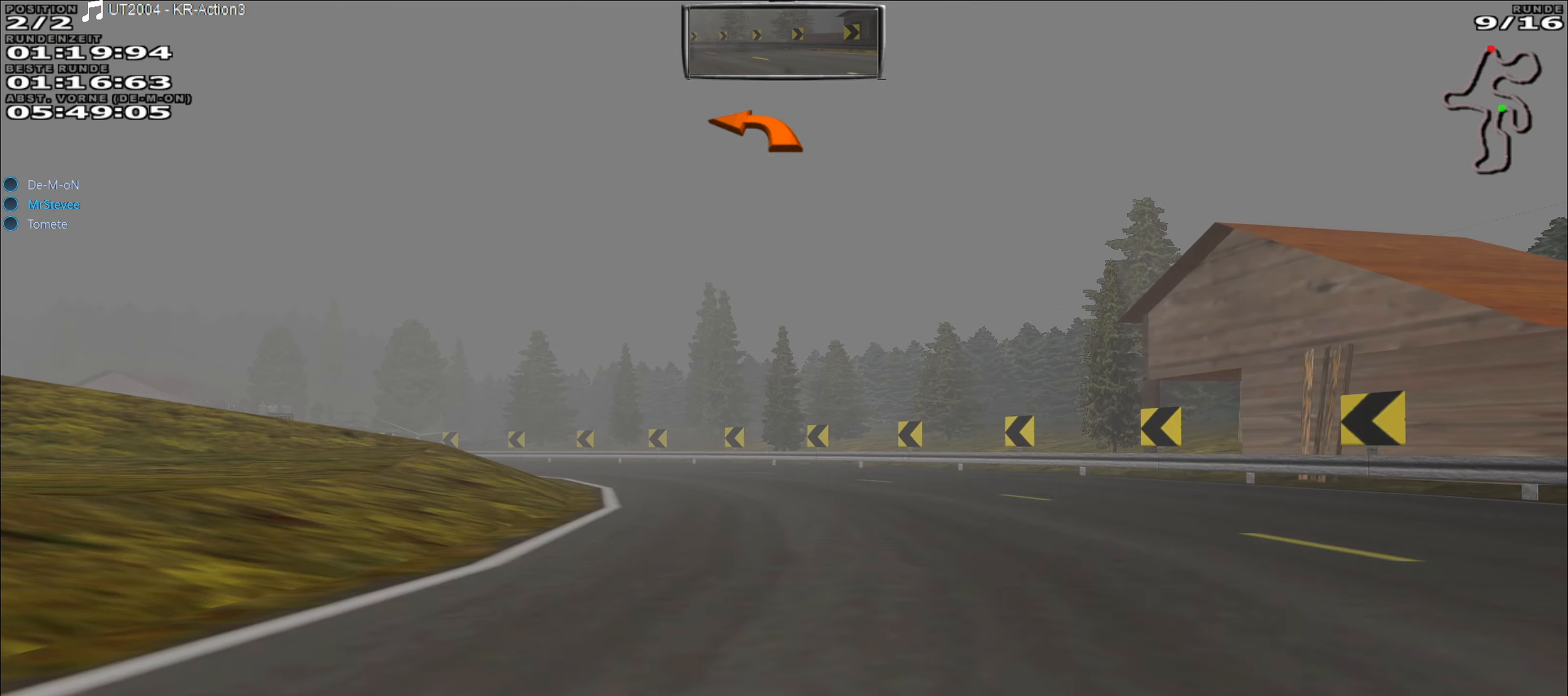
{"buttons": ["R2"], "left_stick": "left", "events": []}
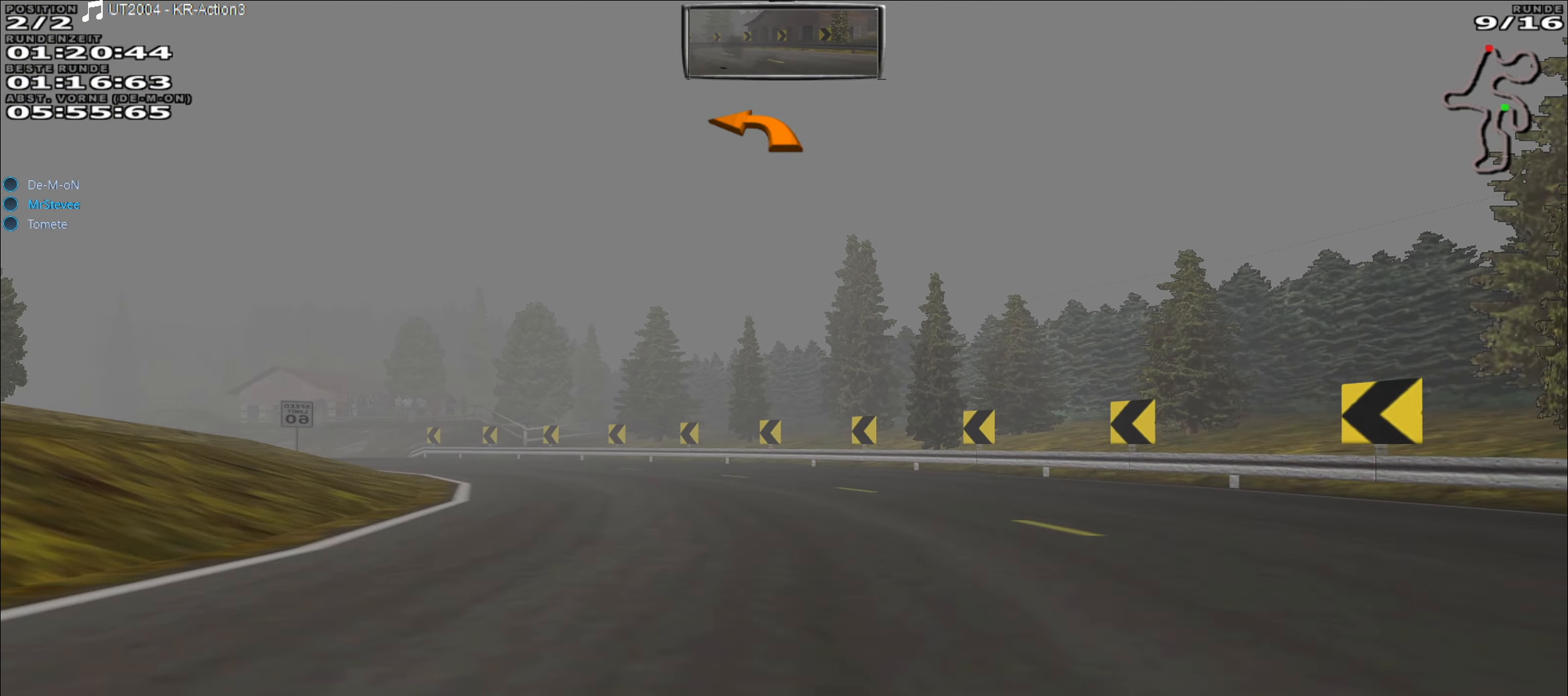
{"buttons": ["R2"], "left_stick": "left", "events": []}